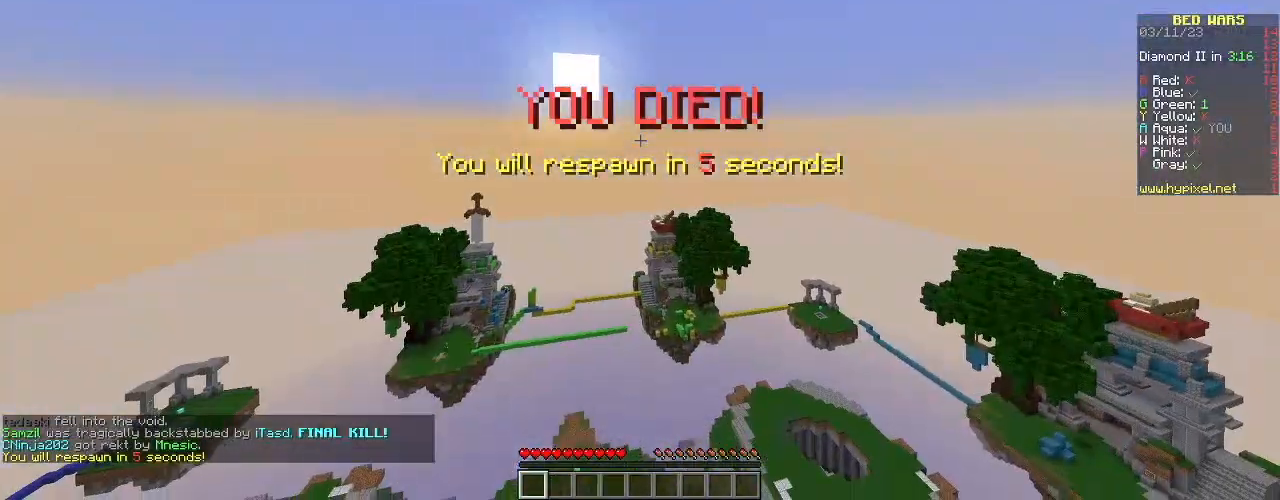
Gameplay with keyboard and mouse; each line is a JSON object with the keys and mouse buttons held at the frame after it. "events" lists presses ("down") and releases ("up") of "a", "d", "s", "space", "w", "mouse_left" and "mouse_right" between this image and that frame as [ms after this image, input, new state], when the widget could be followed in between. "mouse_left", "mouse_right" = the "left", "right" buttons of the "mouse" list. No other keys are recorded. Fast repeated clicks can show as one long hold. Mouse movement is not recorded.
{"keys": ["d"], "mouse": [], "events": [[83, "w", "up"], [100, "a", "up"], [217, "d", "down"]]}
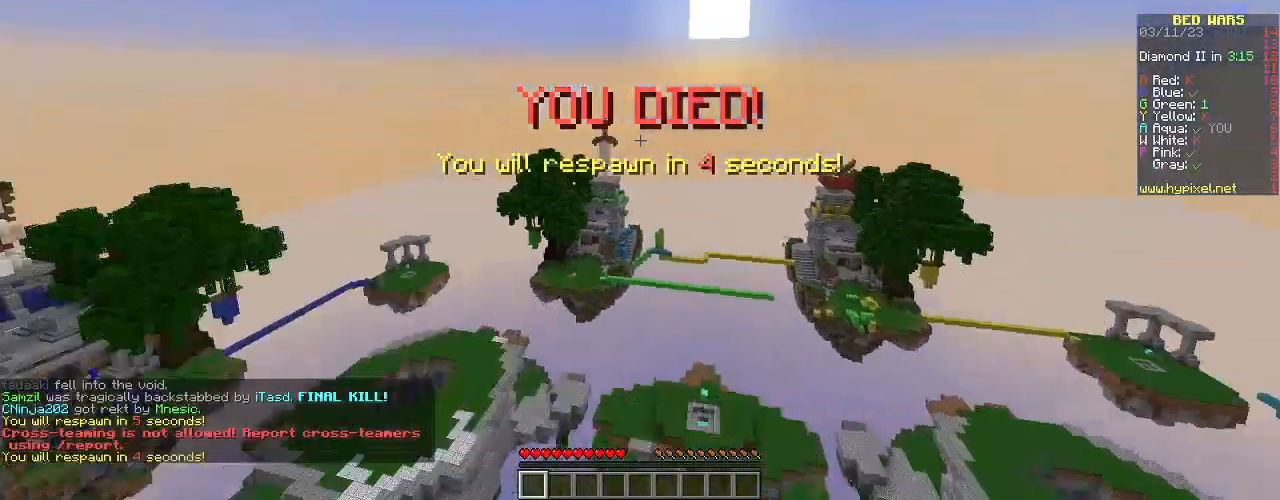
{"keys": [], "mouse": [], "events": [[334, "d", "up"]]}
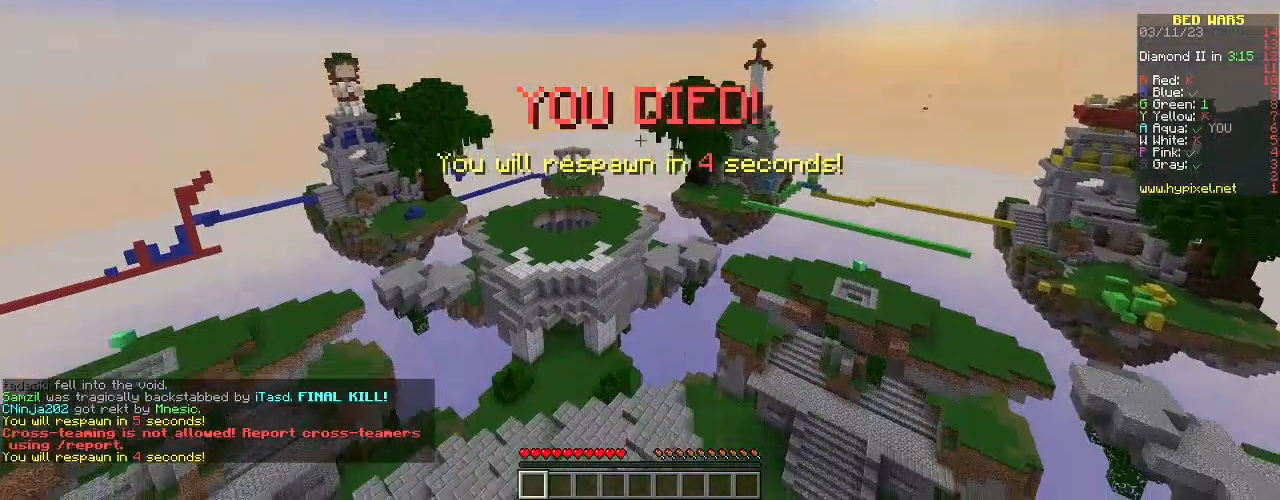
{"keys": [], "mouse": [], "events": []}
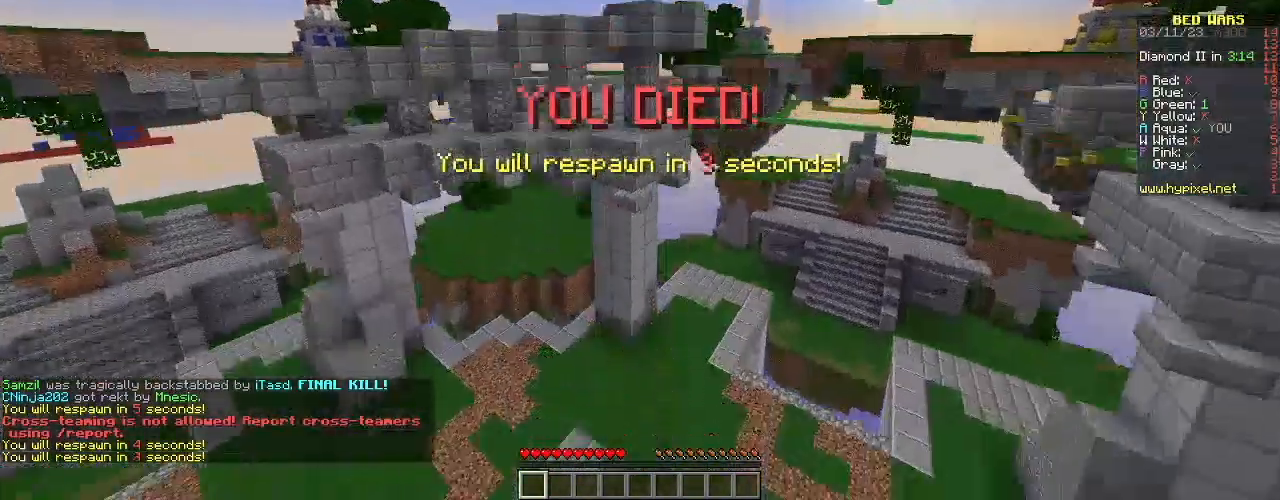
{"keys": [], "mouse": [], "events": []}
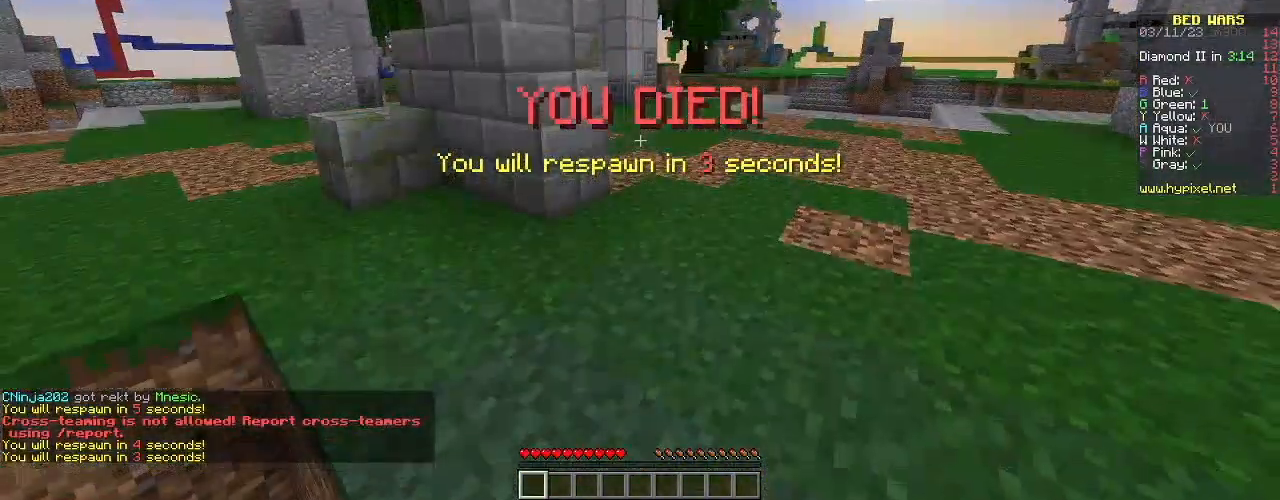
{"keys": ["s"], "mouse": [], "events": [[83, "d", "down"], [100, "s", "down"], [300, "d", "up"]]}
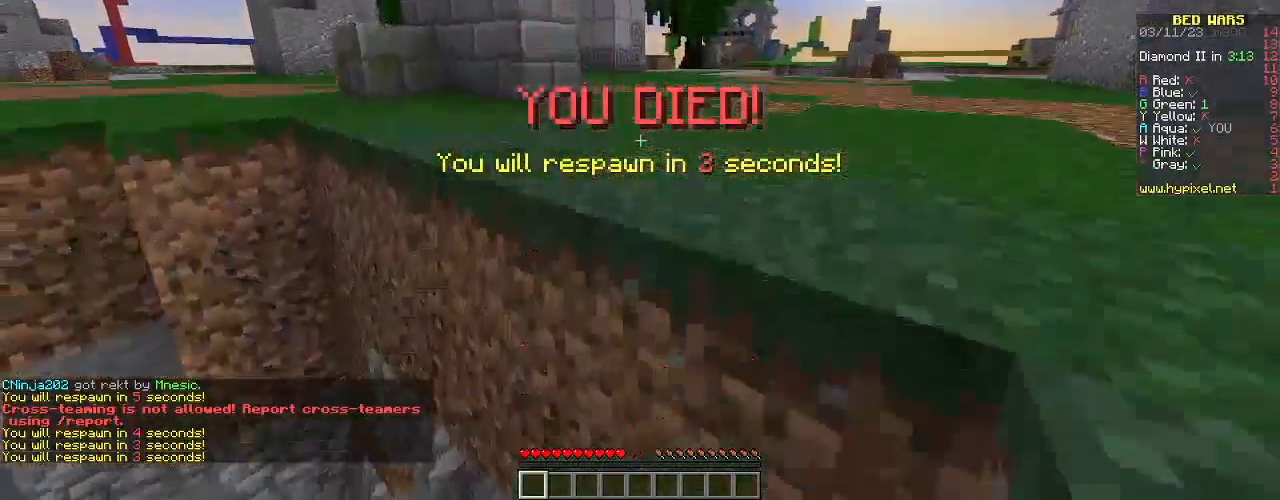
{"keys": ["w"], "mouse": [], "events": [[34, "s", "up"], [84, "w", "down"]]}
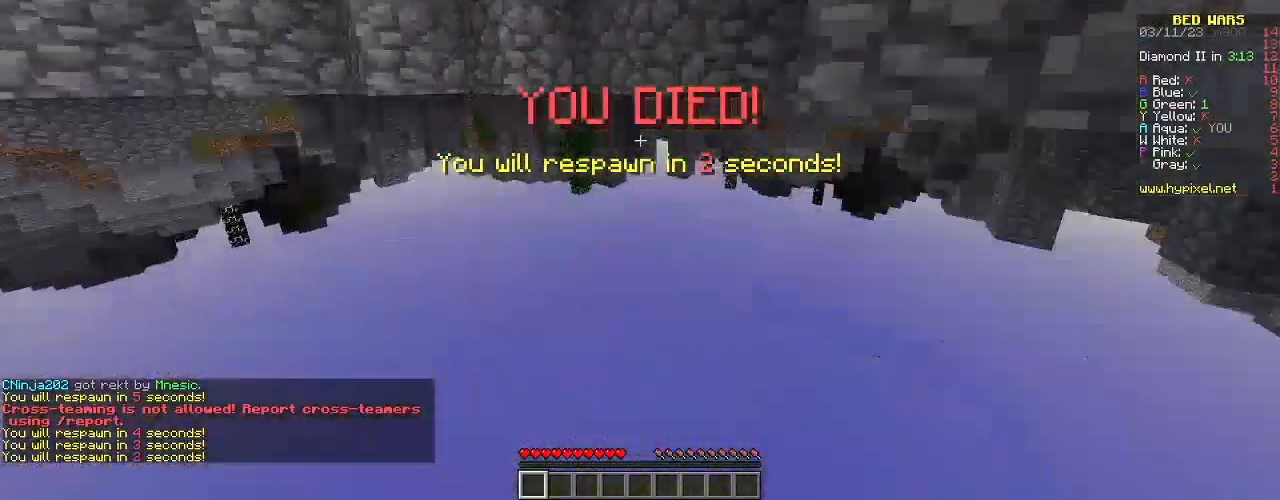
{"keys": ["space"], "mouse": [], "events": [[67, "space", "down"], [250, "w", "up"]]}
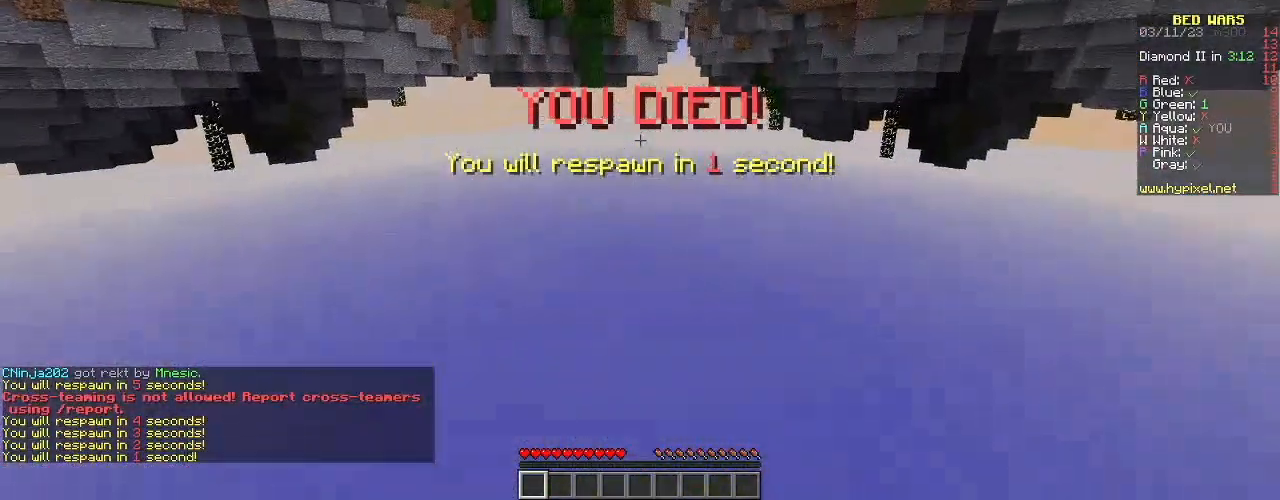
{"keys": ["space"], "mouse": [], "events": []}
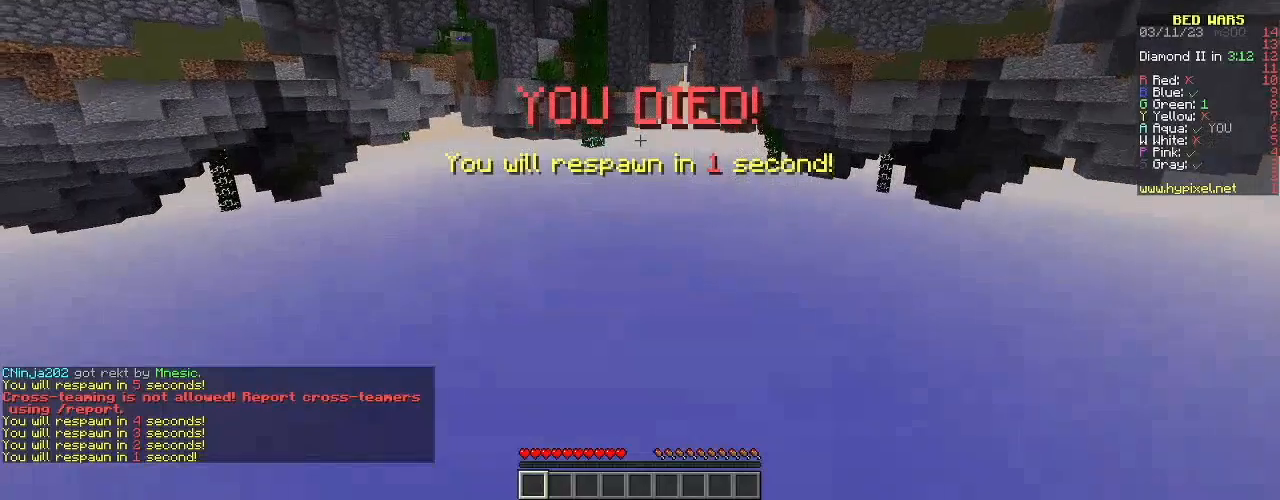
{"keys": ["s", "space"], "mouse": [], "events": [[250, "s", "down"]]}
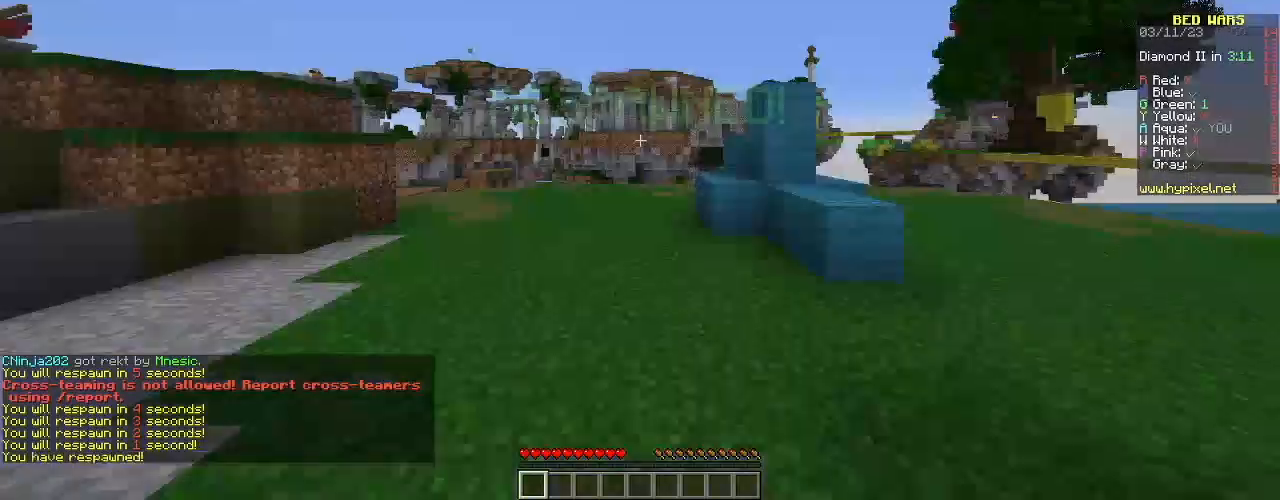
{"keys": ["space"], "mouse": [], "events": [[201, "a", "down"], [201, "s", "up"], [484, "a", "up"]]}
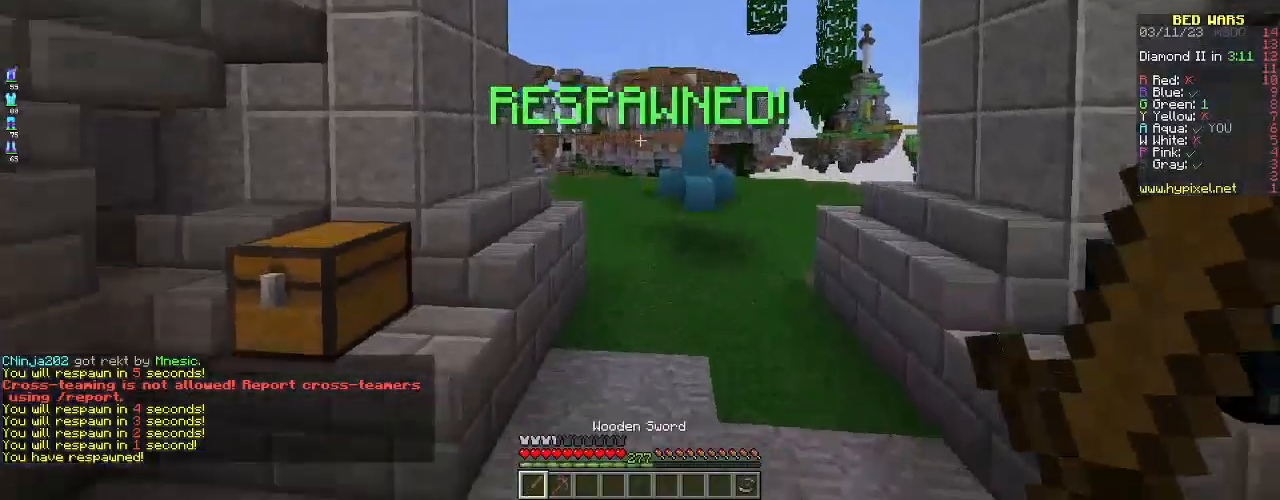
{"keys": ["a", "w"], "mouse": [], "events": [[17, "w", "down"], [233, "space", "up"], [300, "a", "down"]]}
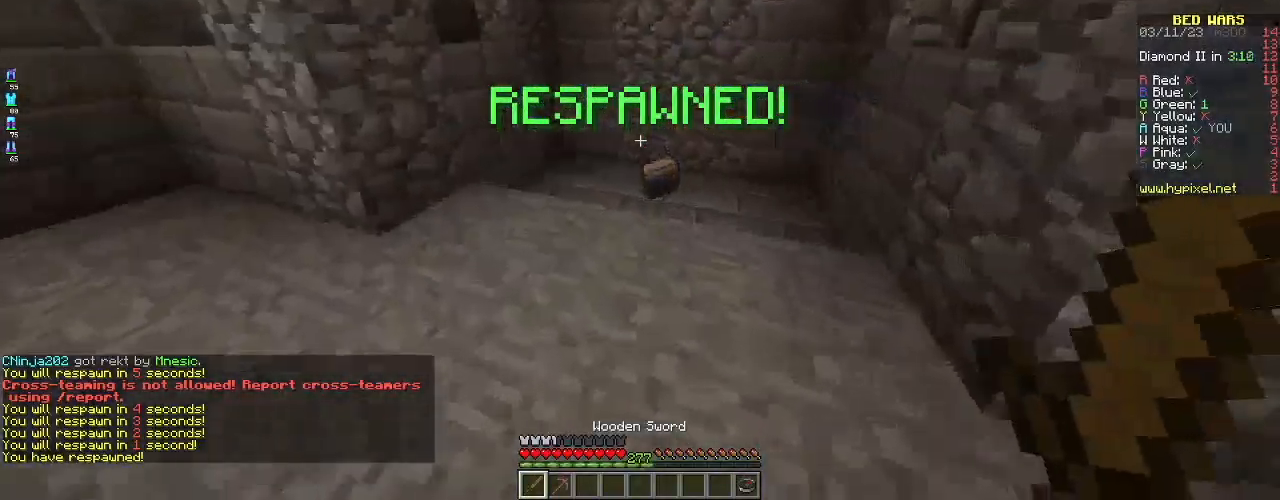
{"keys": ["space", "w"], "mouse": [], "events": [[117, "a", "up"], [334, "space", "down"]]}
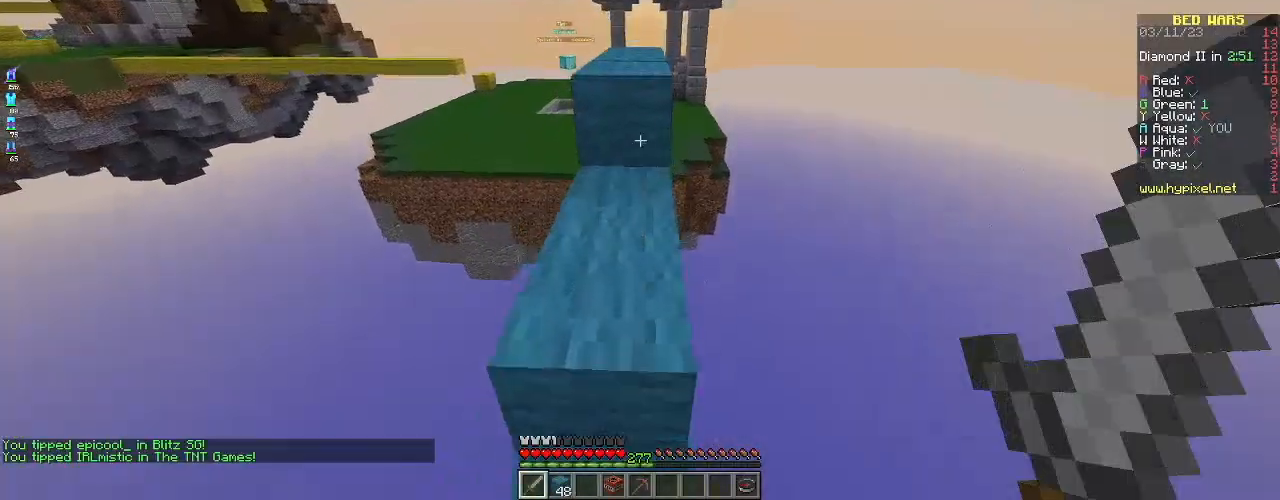
{"keys": ["space", "w"], "mouse": [], "events": []}
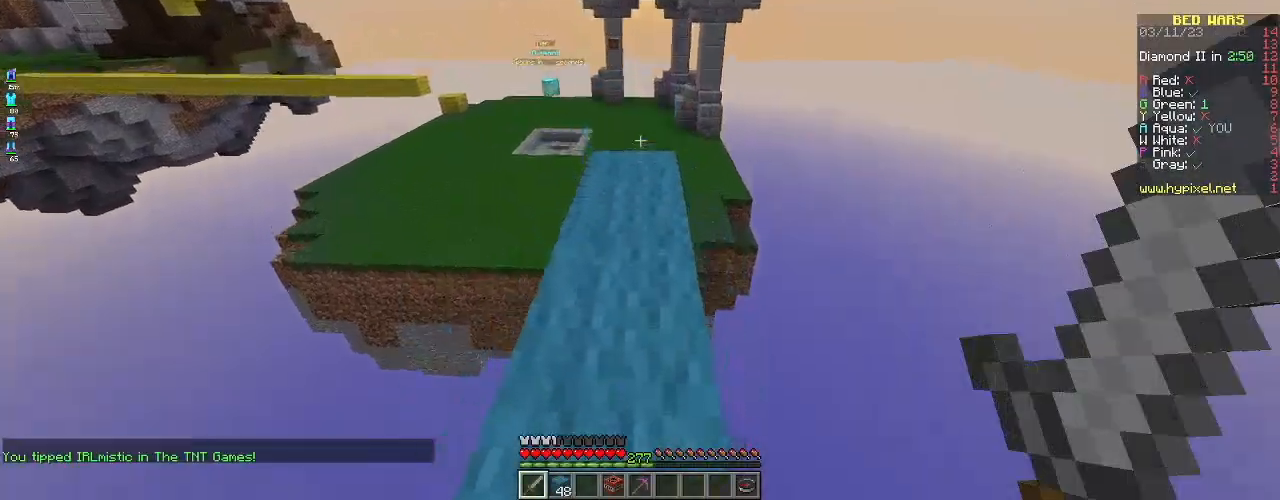
{"keys": ["a"], "mouse": [], "events": [[251, "space", "up"], [434, "a", "down"], [451, "w", "up"]]}
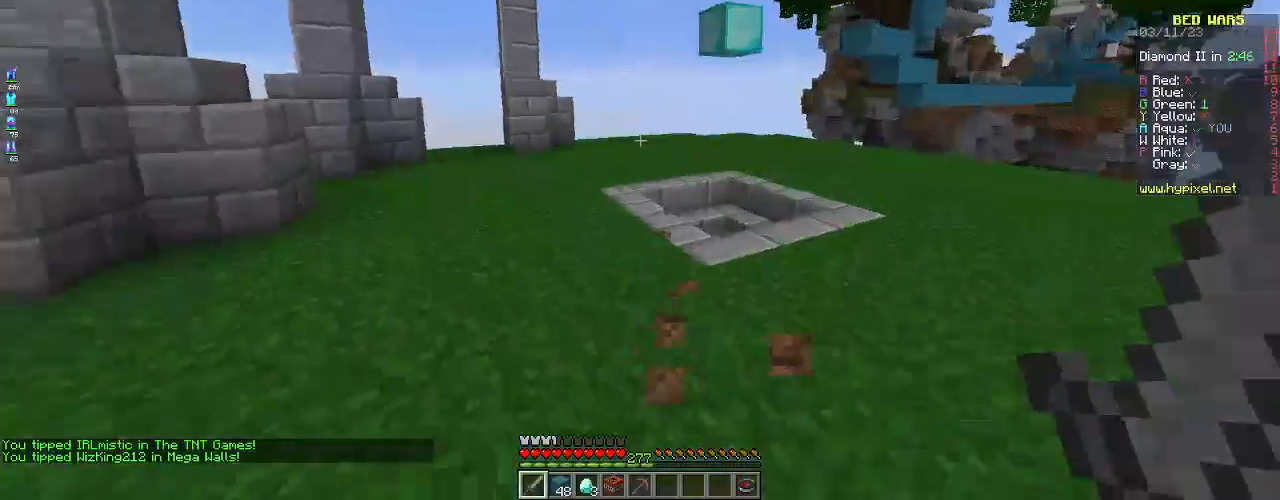
{"keys": ["w"], "mouse": [], "events": [[67, "w", "down"], [500, "a", "up"]]}
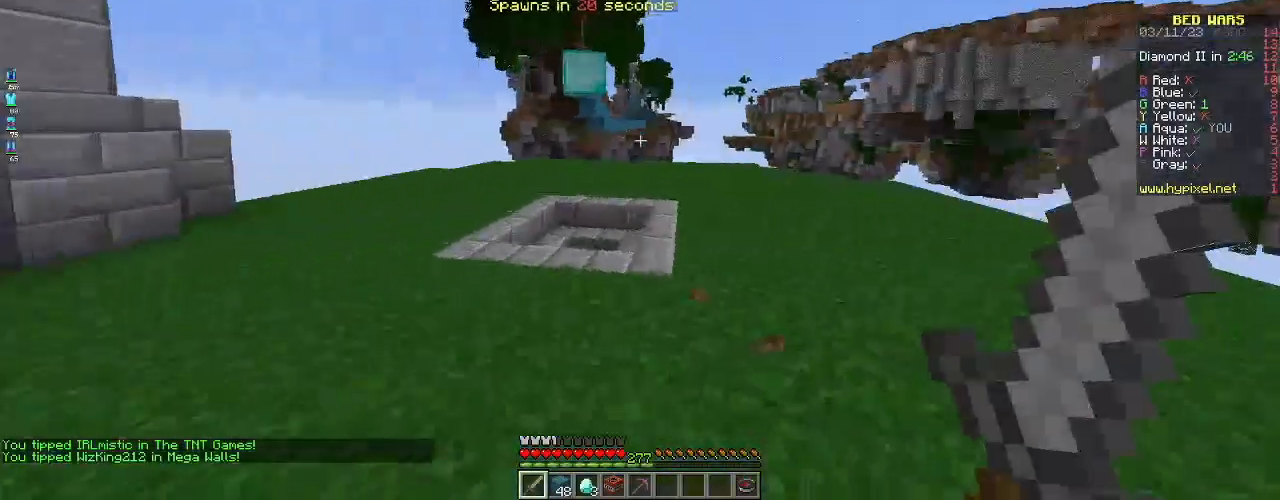
{"keys": ["w"], "mouse": [], "events": []}
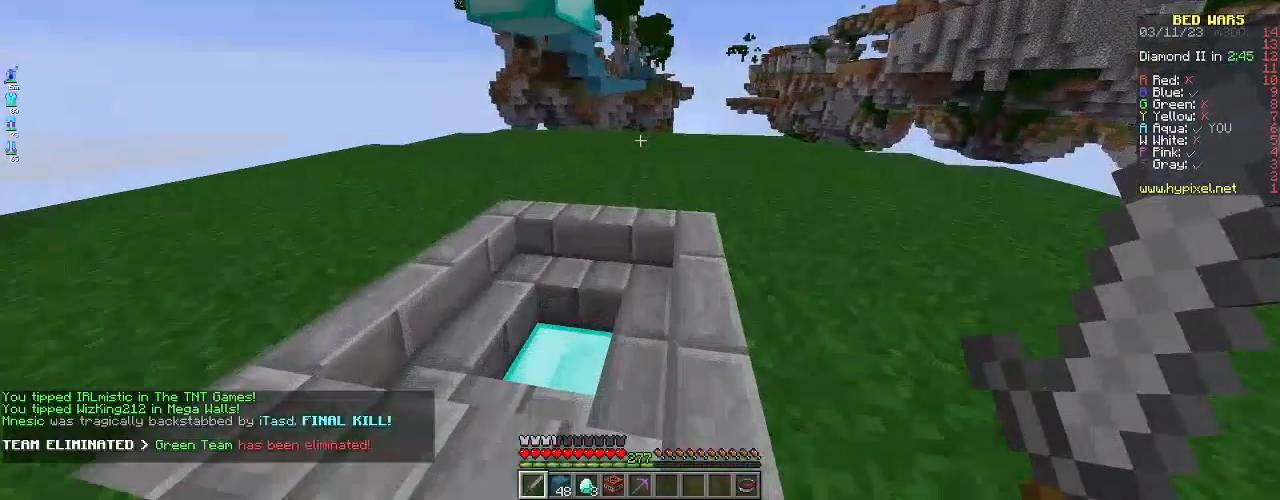
{"keys": [], "mouse": [], "events": [[17, "a", "down"], [384, "w", "up"], [450, "a", "up"]]}
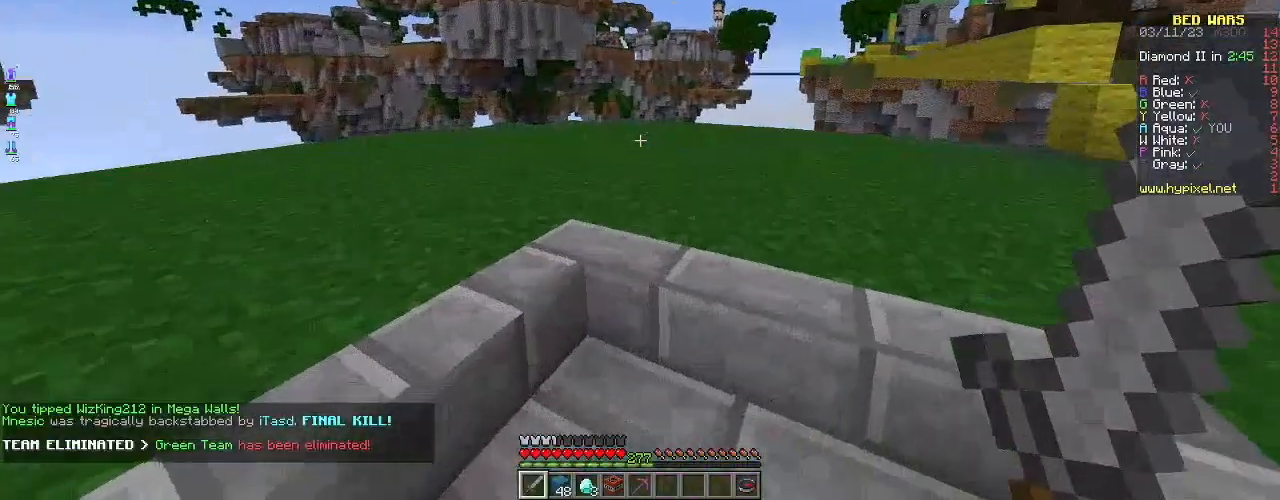
{"keys": [], "mouse": [], "events": [[84, "s", "down"], [217, "s", "up"]]}
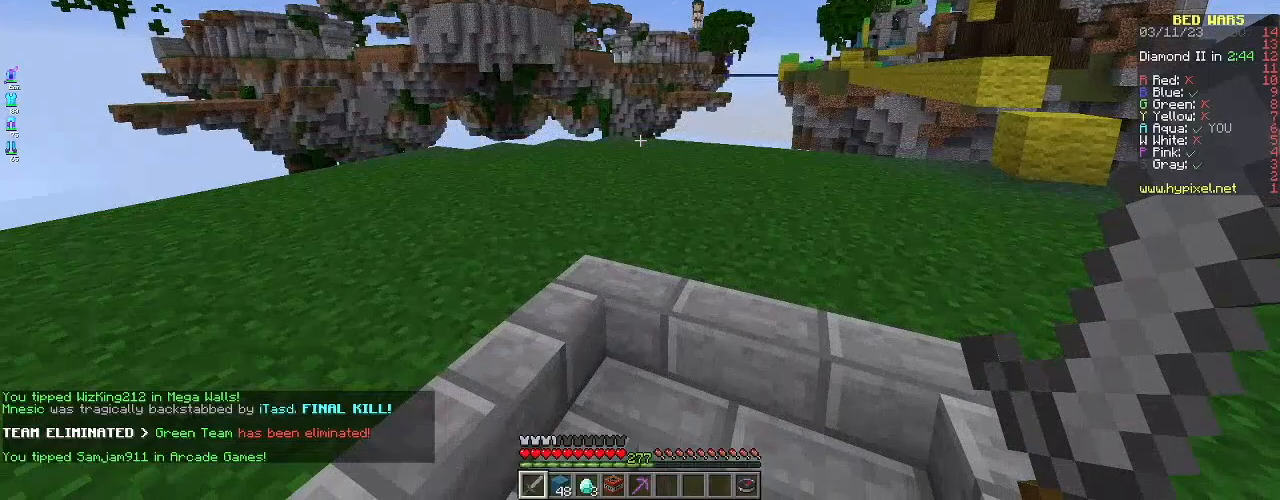
{"keys": [], "mouse": ["left"], "events": [[183, "s", "down"], [417, "s", "up"], [434, "mouse_left", "down"]]}
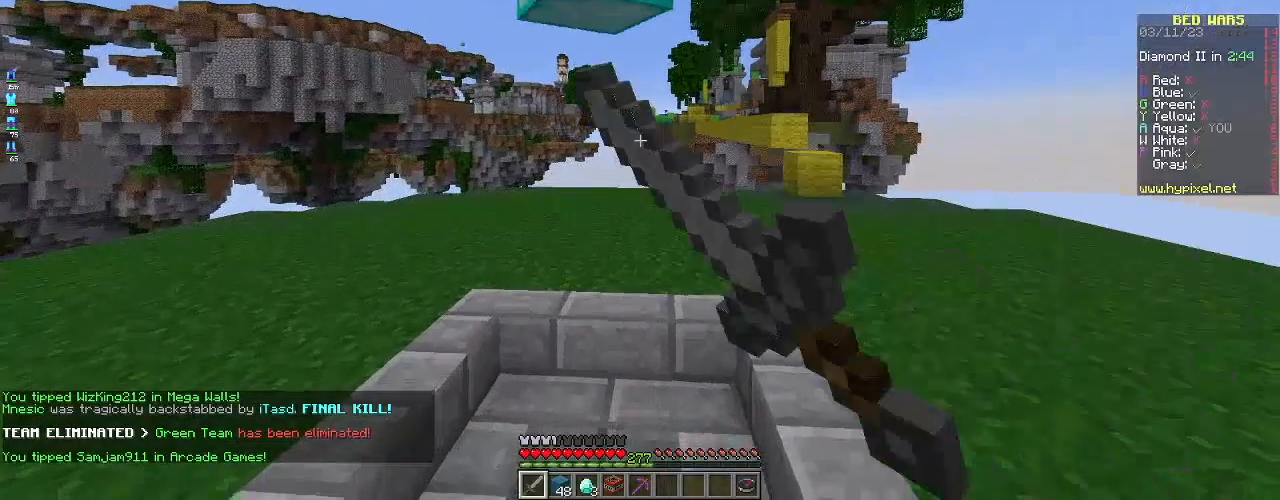
{"keys": ["s"], "mouse": [], "events": [[84, "a", "down"], [267, "a", "up"], [434, "s", "down"], [484, "mouse_left", "up"]]}
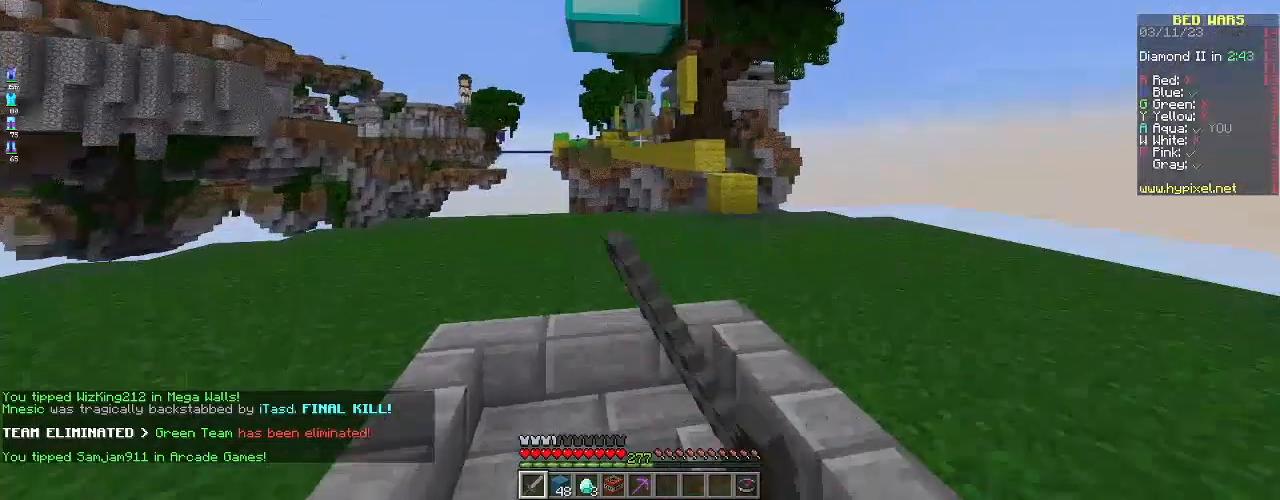
{"keys": ["w"], "mouse": [], "events": [[150, "s", "up"], [384, "w", "down"]]}
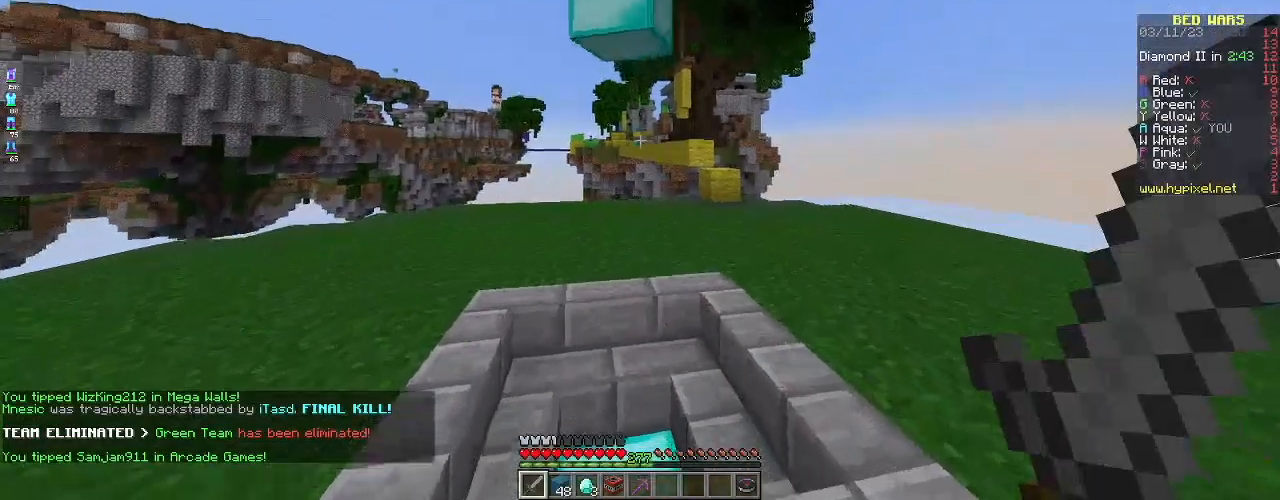
{"keys": [], "mouse": [], "events": [[167, "w", "up"], [284, "s", "down"], [467, "s", "up"]]}
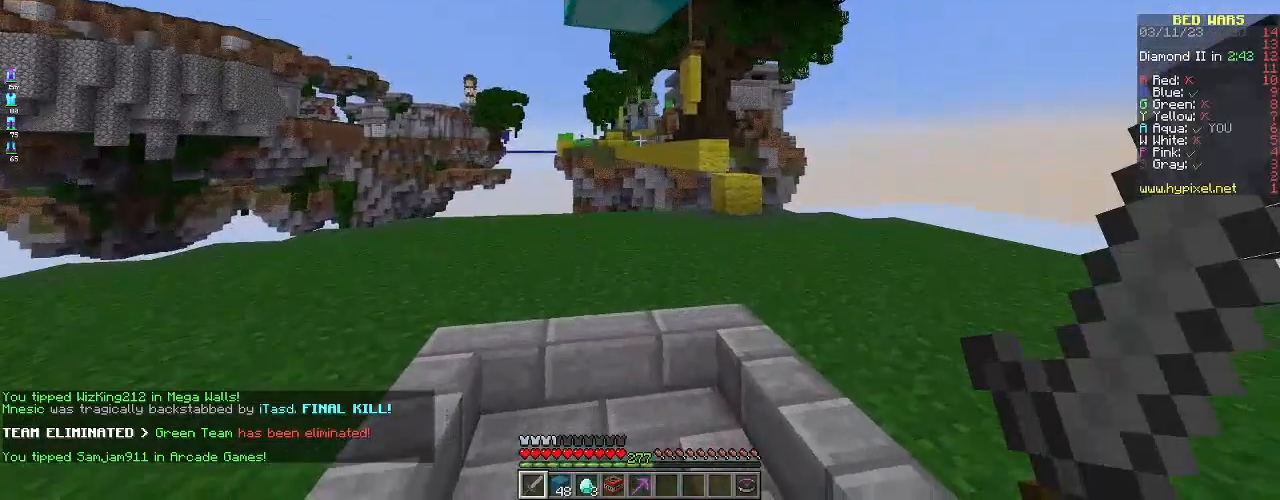
{"keys": [], "mouse": [], "events": [[133, "w", "down"], [417, "w", "up"]]}
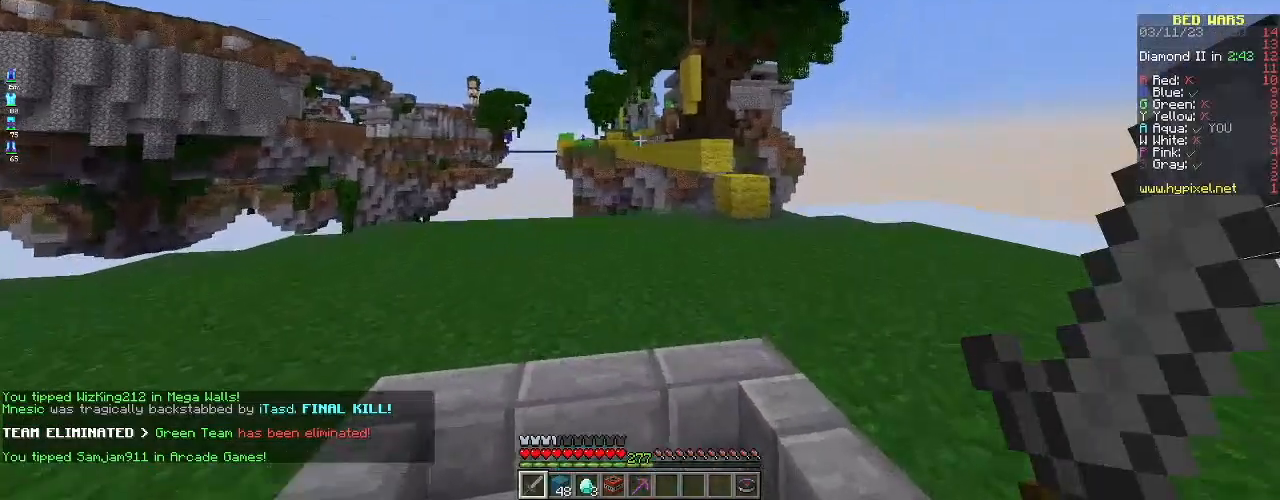
{"keys": [], "mouse": [], "events": [[217, "a", "down"], [501, "a", "up"]]}
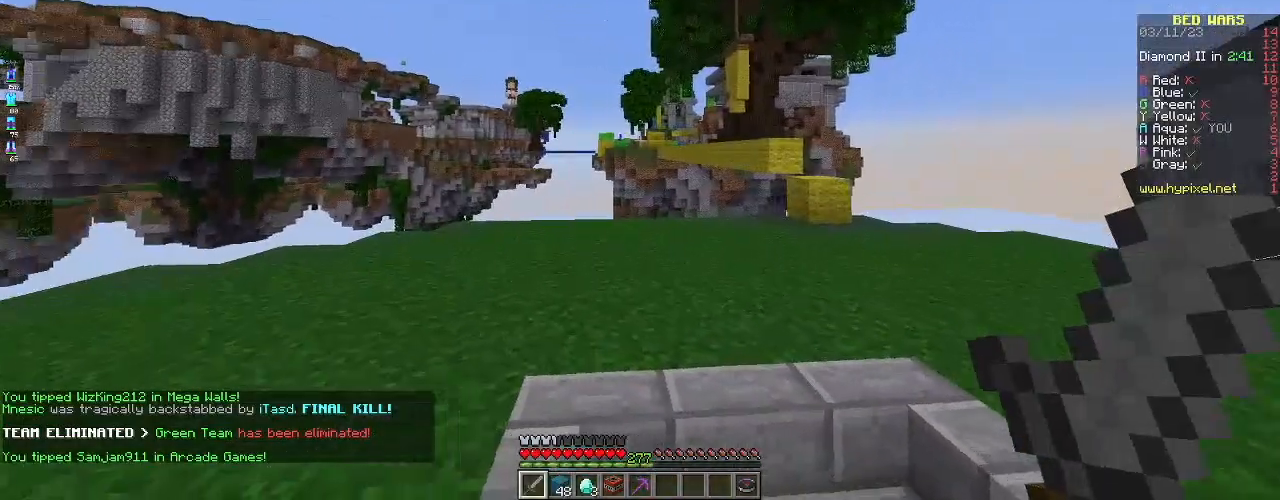
{"keys": [], "mouse": [], "events": []}
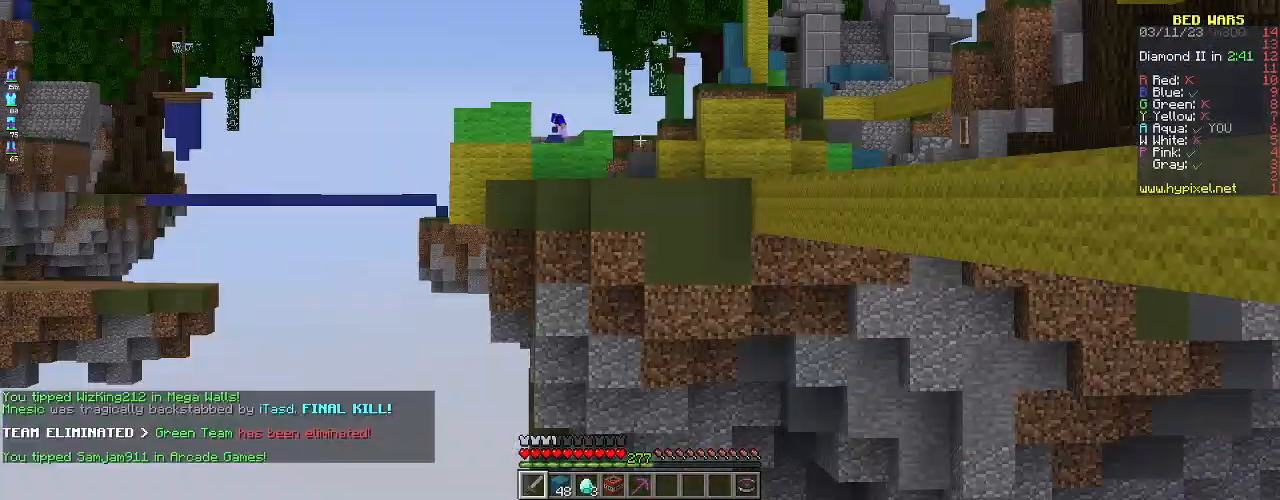
{"keys": [], "mouse": [], "events": []}
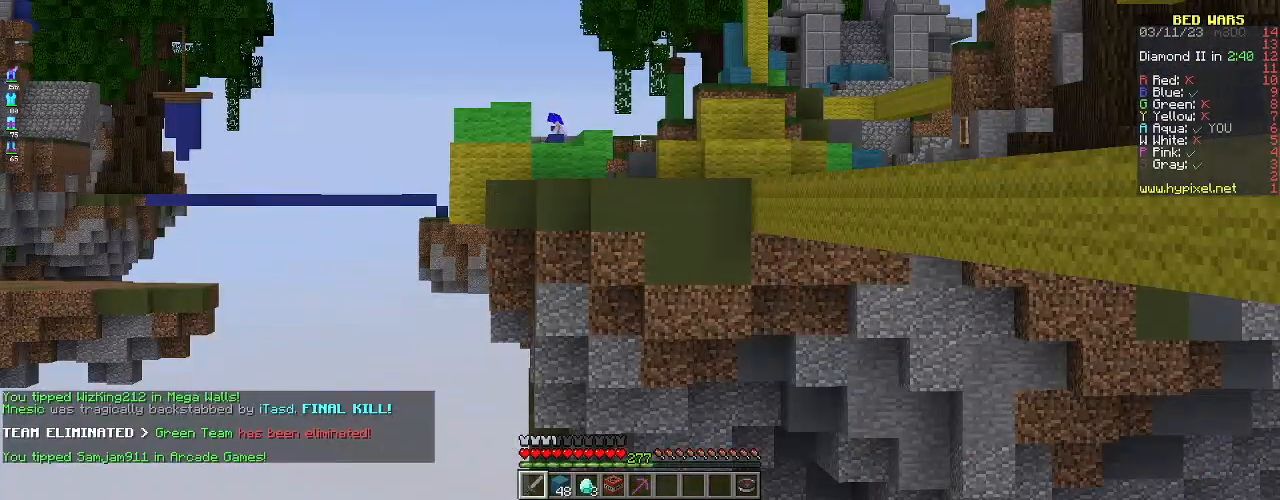
{"keys": [], "mouse": [], "events": []}
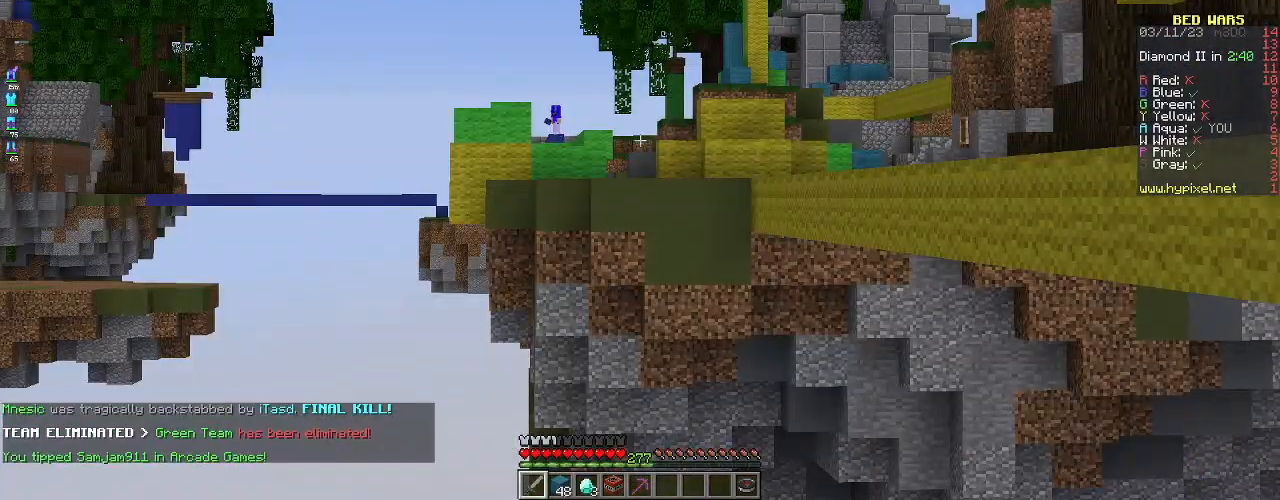
{"keys": [], "mouse": [], "events": []}